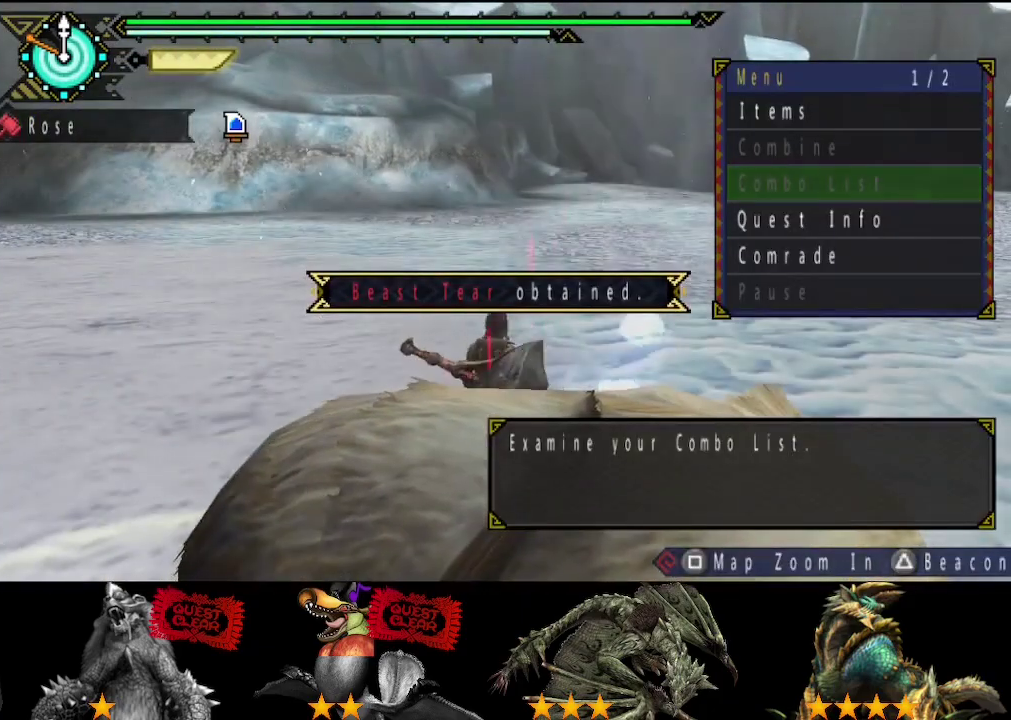
Gameplay with a controller (PlayStation layout); each line is a JSON object with the inputs held at the frame after it. "events" lists button and stick changes between this image and that frame as [ms after this image, input, new state], when the widget could be followed in between. Not read: L2 L3 R2 R3.
{"buttons": [], "left_stick": "up", "right_stick": "center", "events": [[333, "CIRCLE", "down"], [433, "CIRCLE", "up"]]}
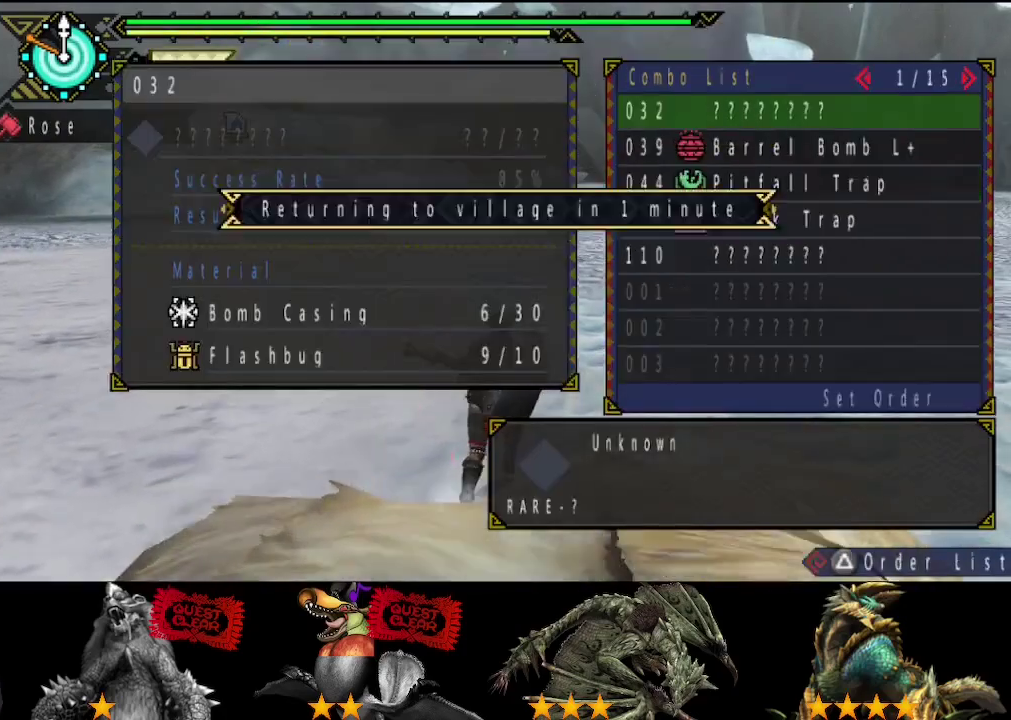
{"buttons": ["DPAD_DOWN"], "left_stick": "up", "right_stick": "center", "events": [[100, "DPAD_DOWN", "down"], [200, "DPAD_DOWN", "up"], [300, "DPAD_DOWN", "down"], [367, "DPAD_DOWN", "up"], [467, "DPAD_DOWN", "down"]]}
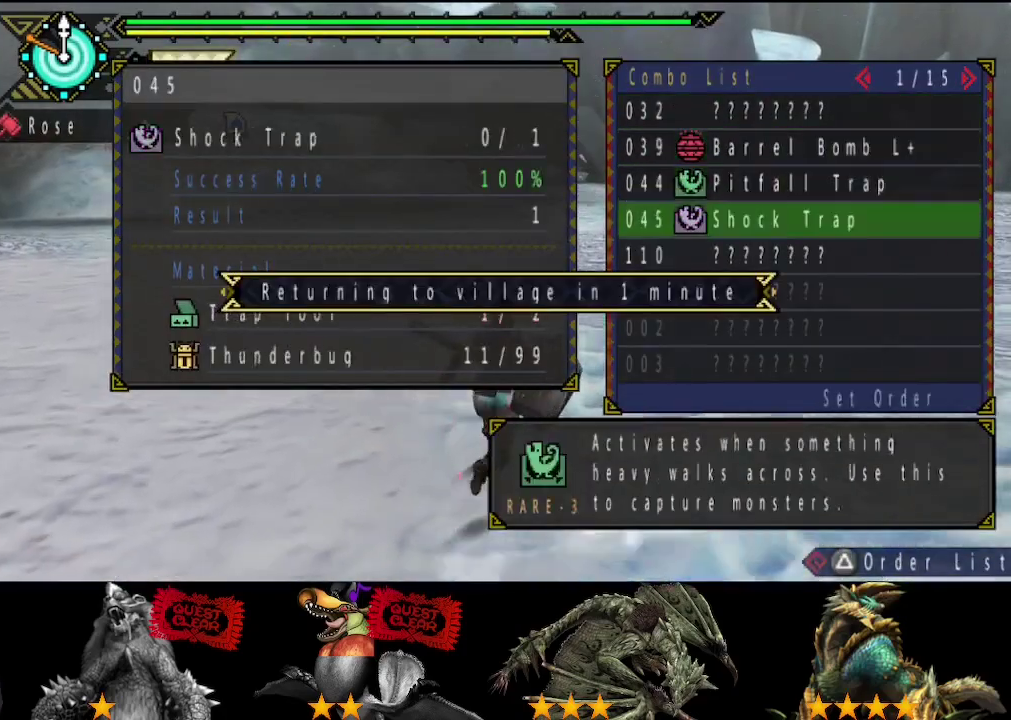
{"buttons": ["CIRCLE"], "left_stick": "up", "right_stick": "center", "events": [[33, "DPAD_DOWN", "up"], [183, "DPAD_UP", "down"], [283, "DPAD_UP", "up"], [317, "CIRCLE", "down"], [383, "CIRCLE", "up"], [450, "CIRCLE", "down"]]}
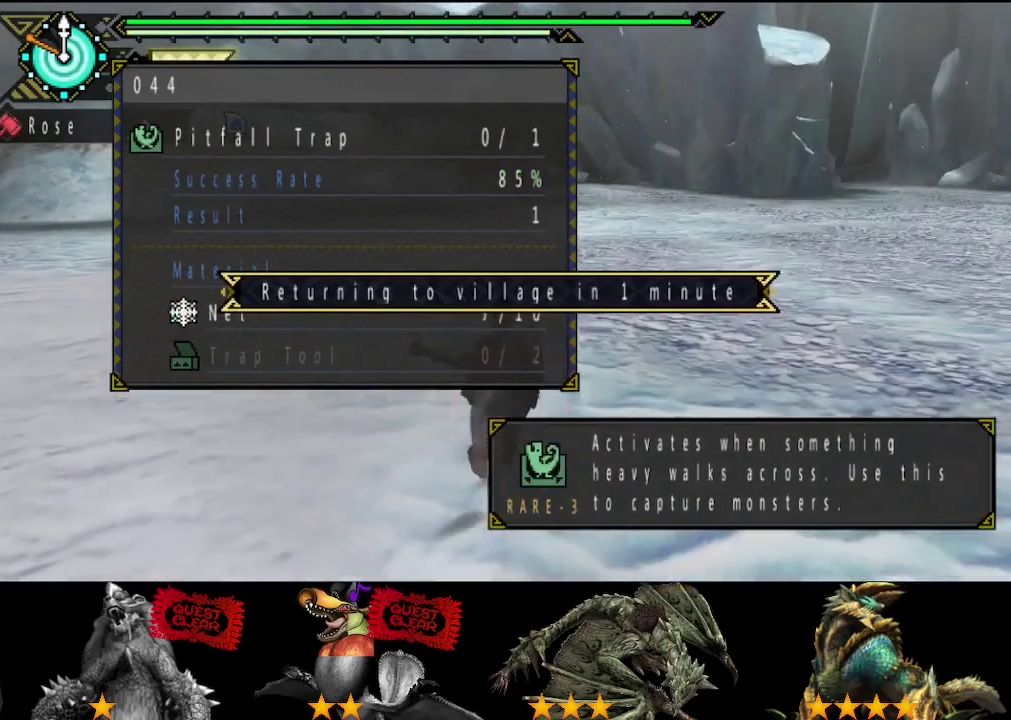
{"buttons": [], "left_stick": "up", "right_stick": "center", "events": [[17, "CIRCLE", "up"], [83, "CIRCLE", "down"], [150, "CIRCLE", "up"]]}
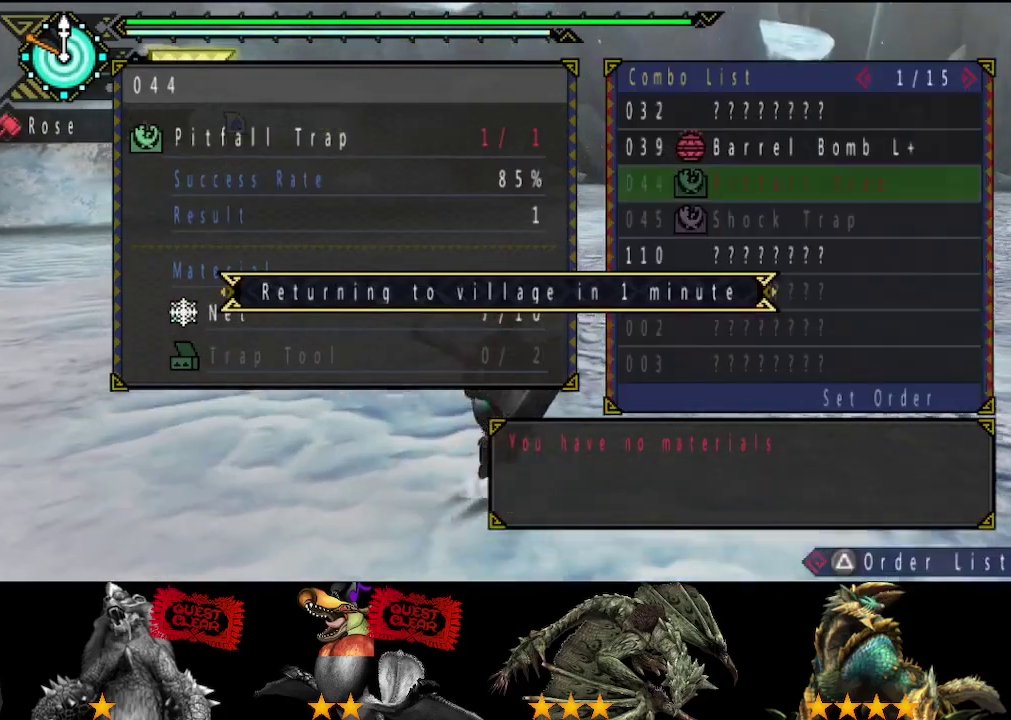
{"buttons": ["DPAD_UP"], "left_stick": "up", "right_stick": "center", "events": [[17, "DPAD_DOWN", "down"], [100, "DPAD_DOWN", "up"], [333, "DPAD_UP", "down"], [400, "DPAD_UP", "up"], [500, "DPAD_UP", "down"]]}
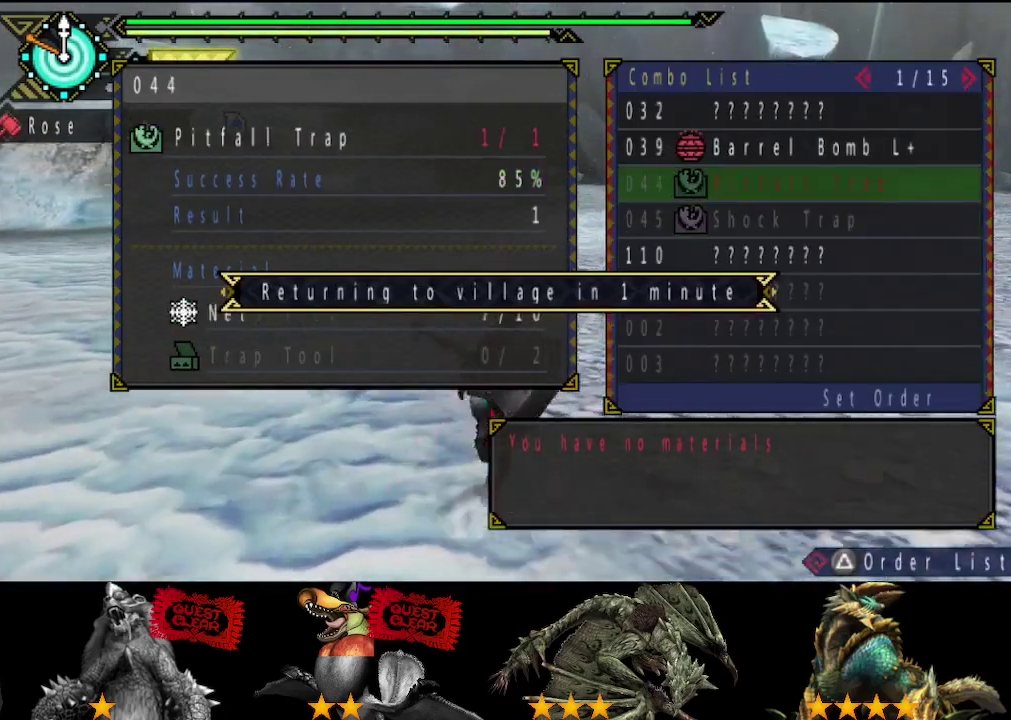
{"buttons": [], "left_stick": "up", "right_stick": "center", "events": [[67, "DPAD_UP", "up"]]}
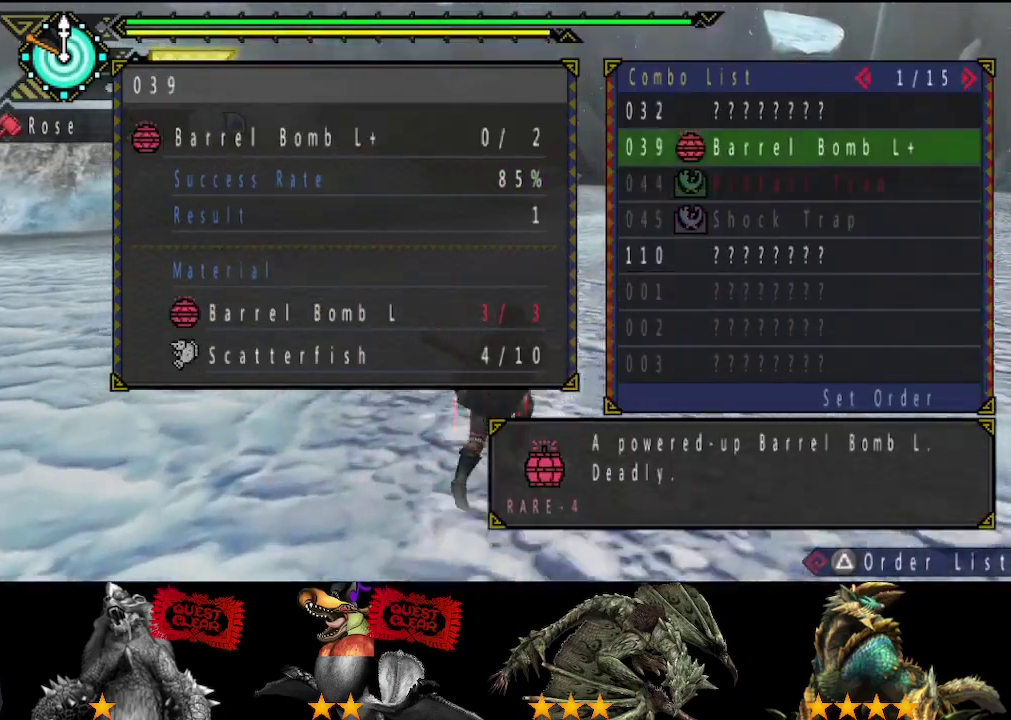
{"buttons": ["DPAD_DOWN"], "left_stick": "up", "right_stick": "center", "events": [[133, "DPAD_DOWN", "down"], [200, "DPAD_DOWN", "up"], [267, "DPAD_DOWN", "down"], [367, "DPAD_DOWN", "up"], [467, "DPAD_DOWN", "down"]]}
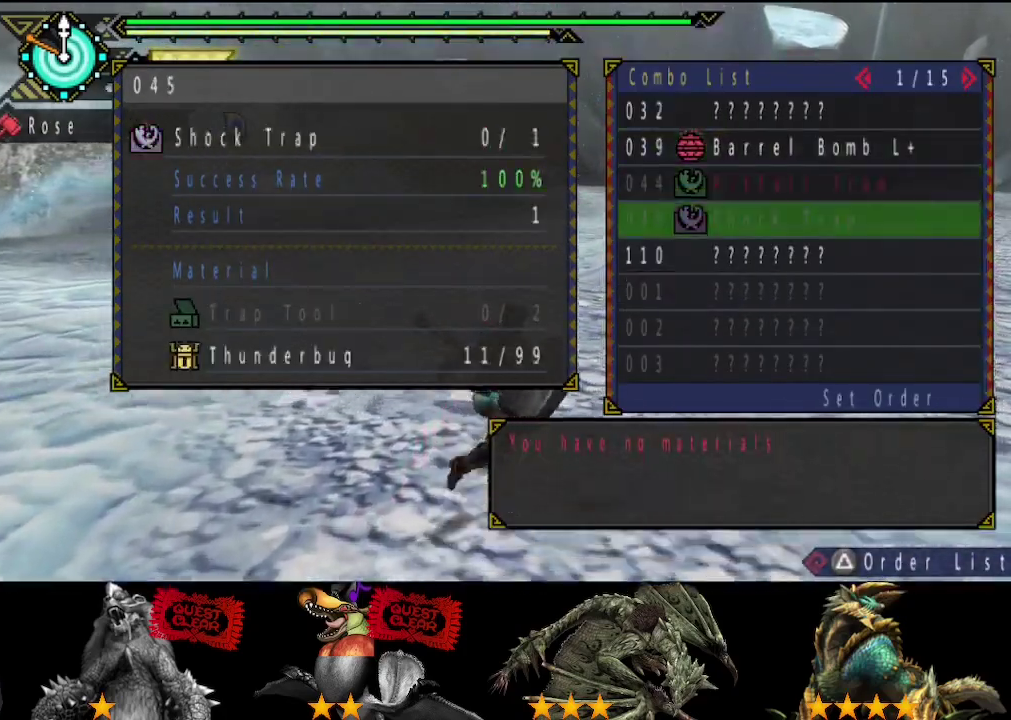
{"buttons": ["DPAD_UP"], "left_stick": "up", "right_stick": "center", "events": [[33, "DPAD_DOWN", "up"], [300, "DPAD_UP", "down"]]}
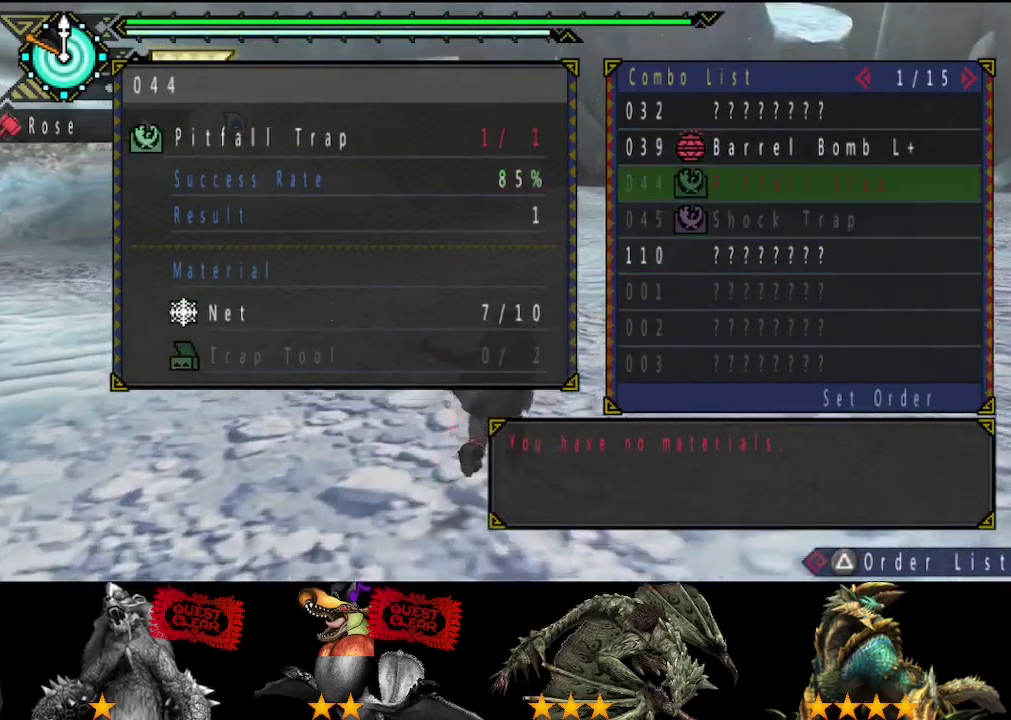
{"buttons": [], "left_stick": "up", "right_stick": "center", "events": [[267, "DPAD_UP", "up"]]}
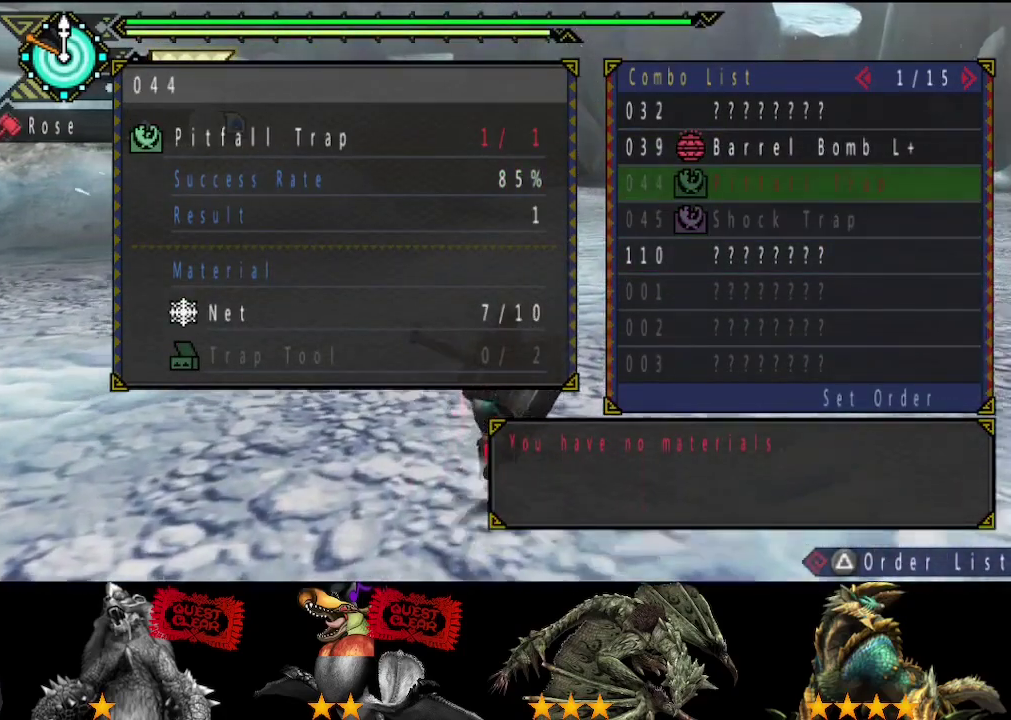
{"buttons": ["DPAD_UP"], "left_stick": "up", "right_stick": "center", "events": [[33, "DPAD_UP", "down"], [83, "DPAD_UP", "up"], [383, "DPAD_UP", "down"]]}
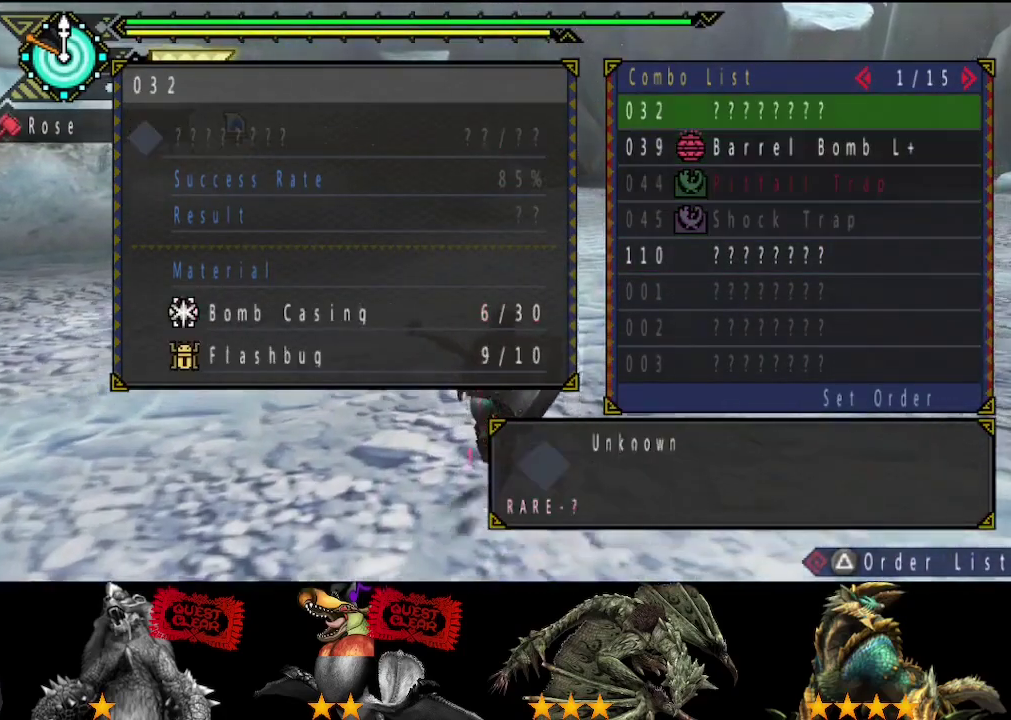
{"buttons": [], "left_stick": "up", "right_stick": "center", "events": [[17, "DPAD_UP", "up"]]}
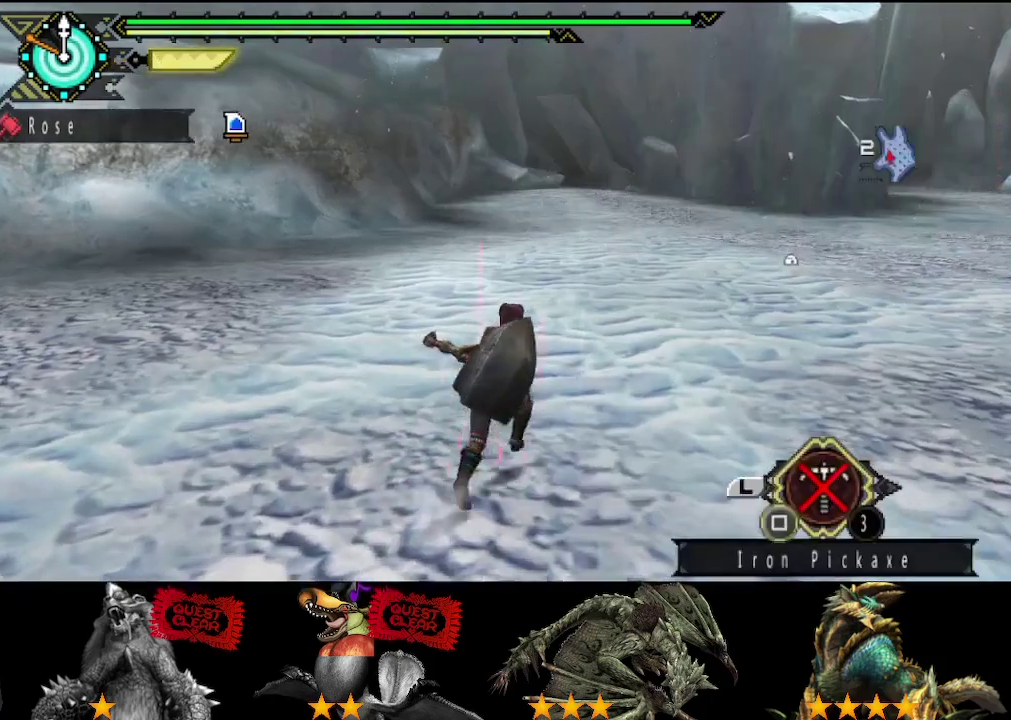
{"buttons": [], "left_stick": "up", "right_stick": "center", "events": []}
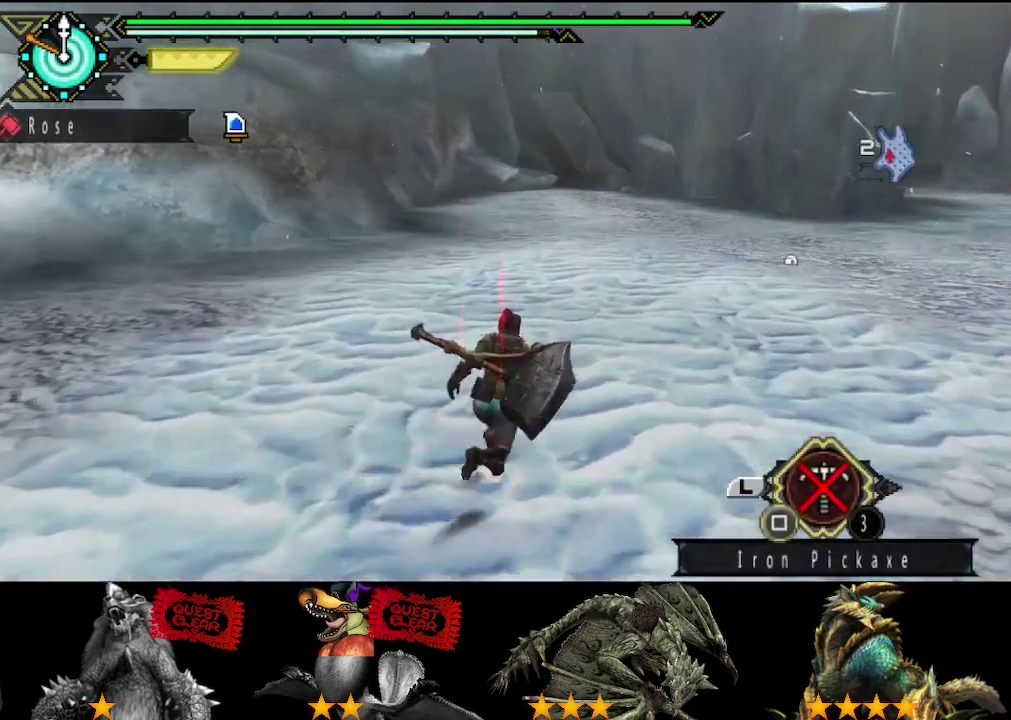
{"buttons": [], "left_stick": "up", "right_stick": "center", "events": []}
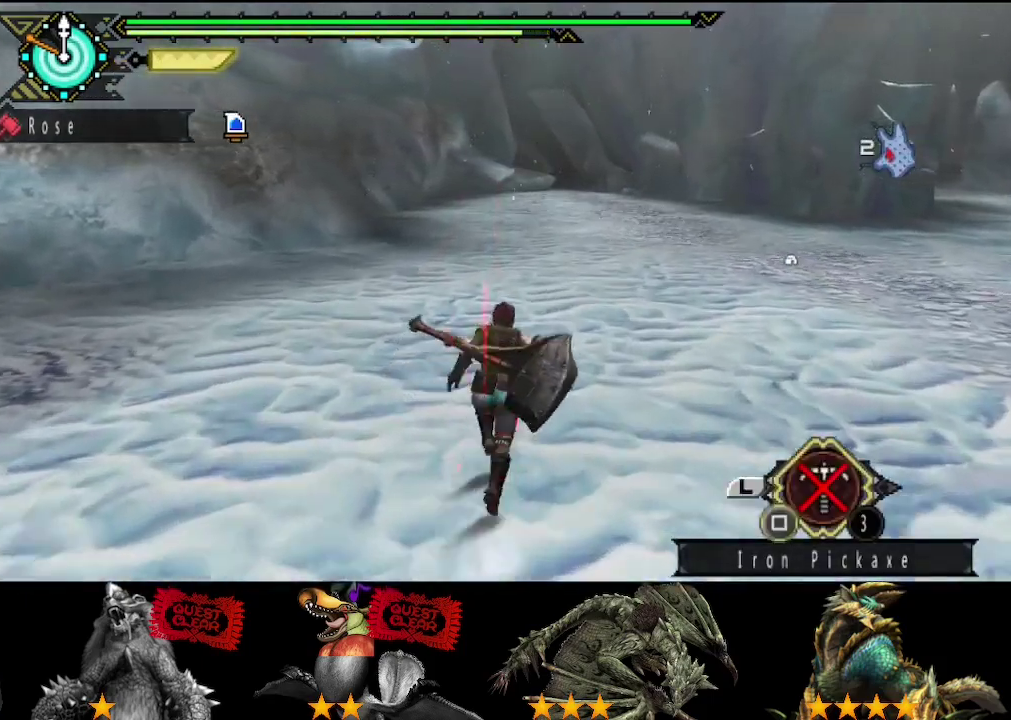
{"buttons": [], "left_stick": "up", "right_stick": "center", "events": []}
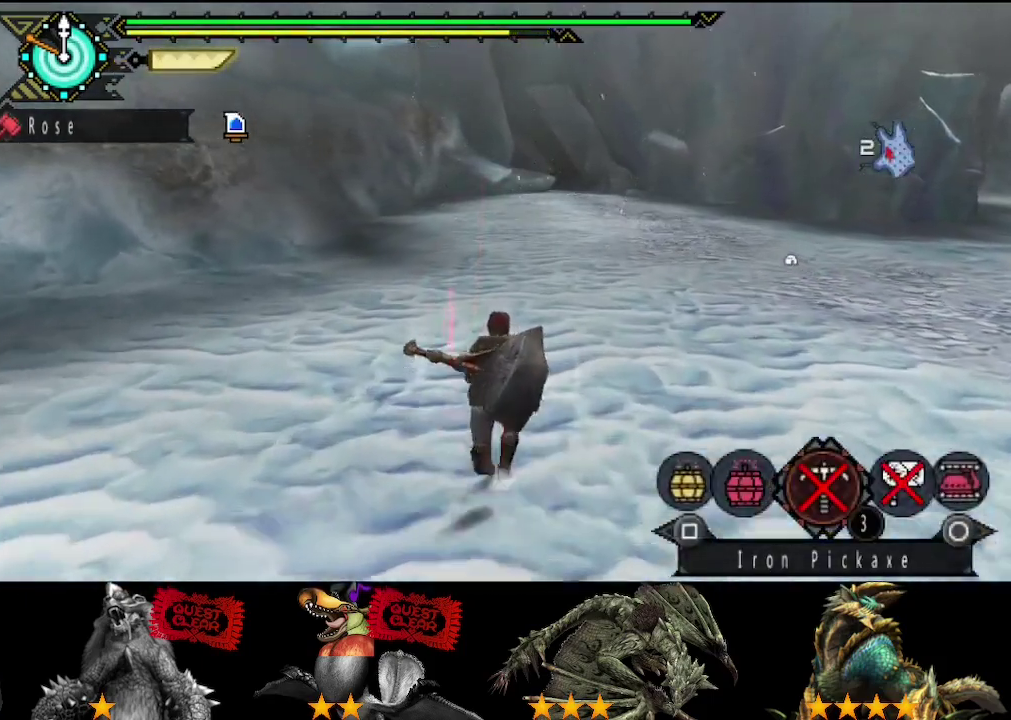
{"buttons": [], "left_stick": "up", "right_stick": "center", "events": []}
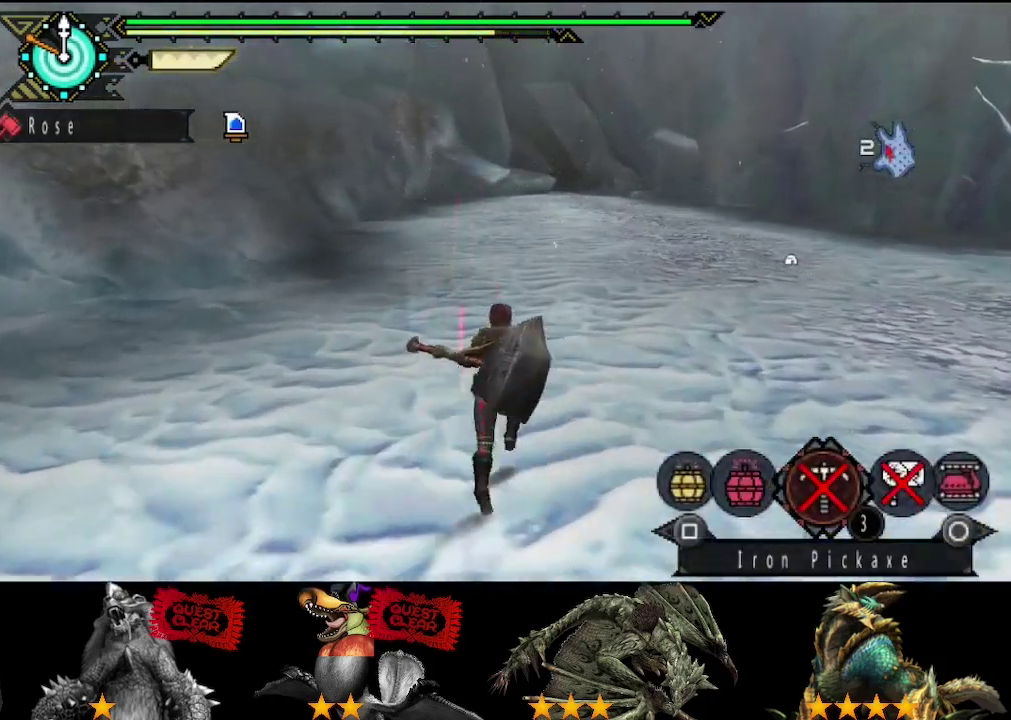
{"buttons": [], "left_stick": "up", "right_stick": "center", "events": []}
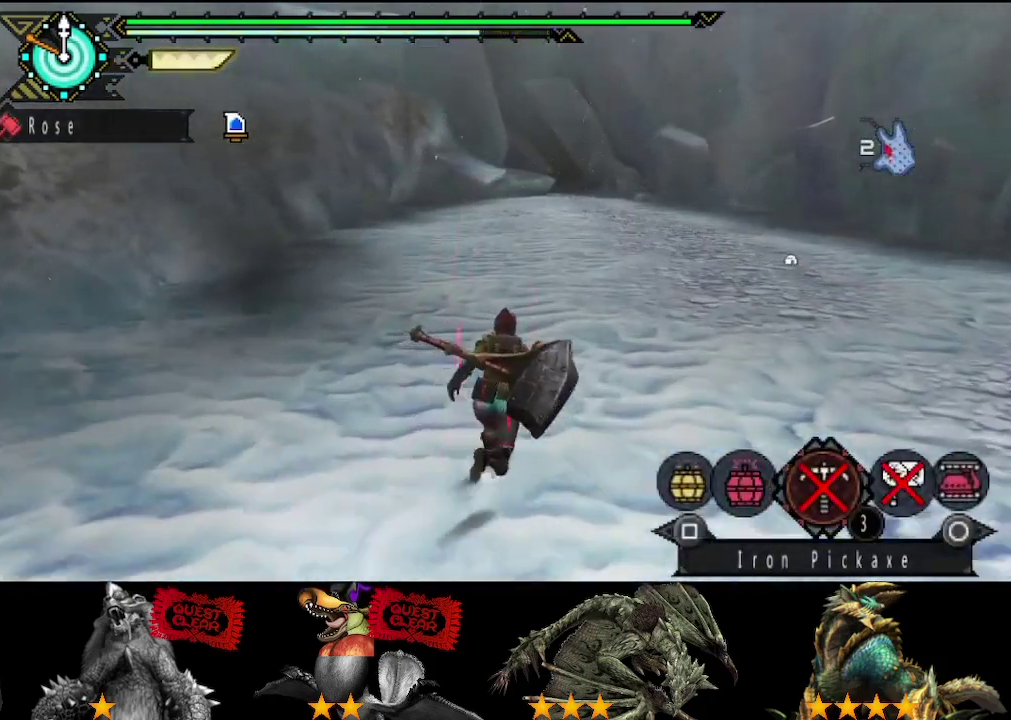
{"buttons": [], "left_stick": "up", "right_stick": "center", "events": []}
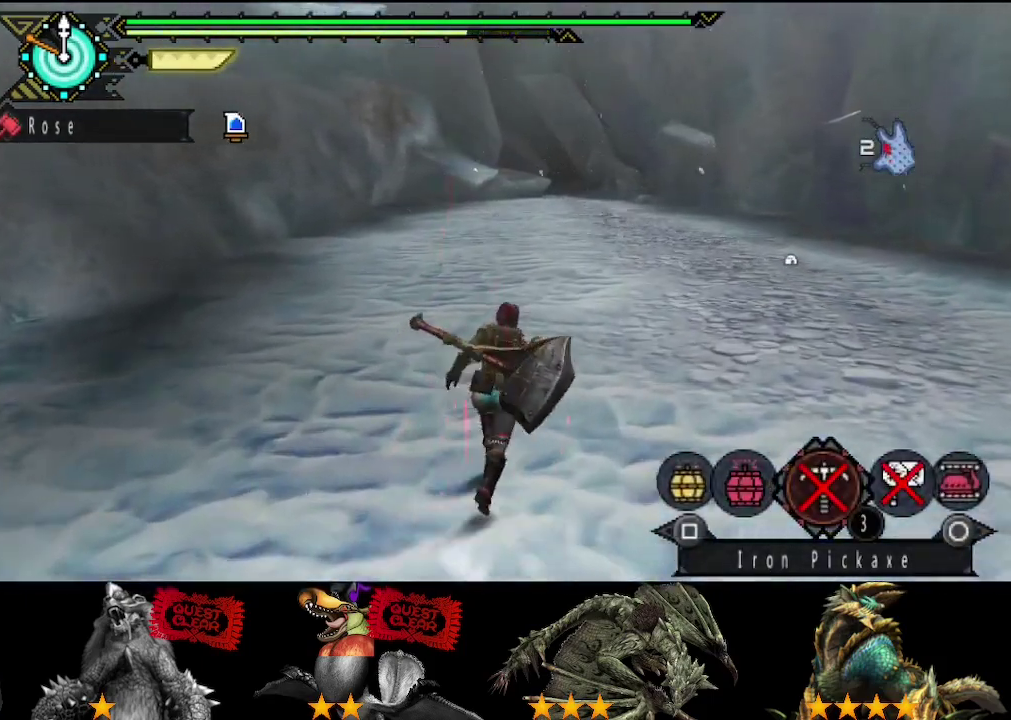
{"buttons": [], "left_stick": "up", "right_stick": "center", "events": []}
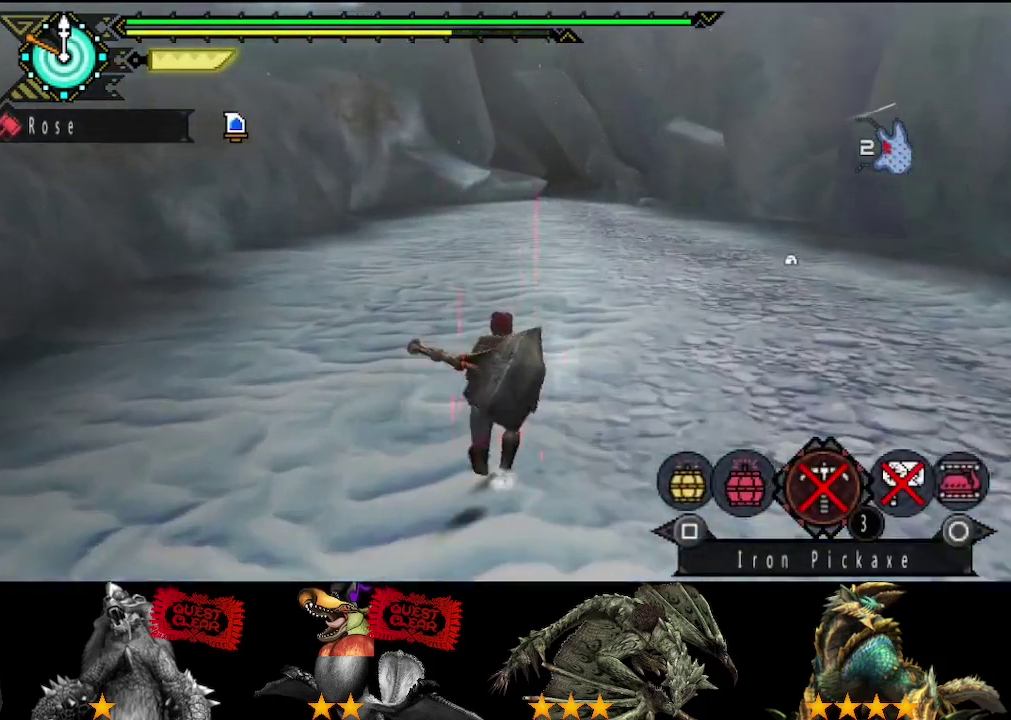
{"buttons": [], "left_stick": "up", "right_stick": "center", "events": []}
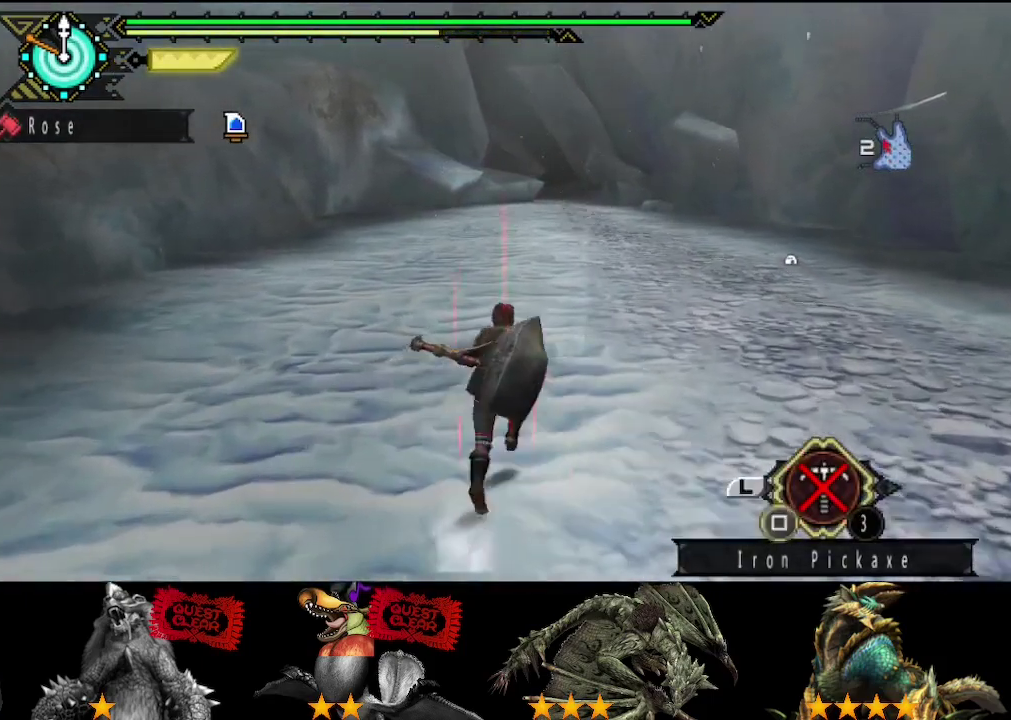
{"buttons": [], "left_stick": "up", "right_stick": "center", "events": []}
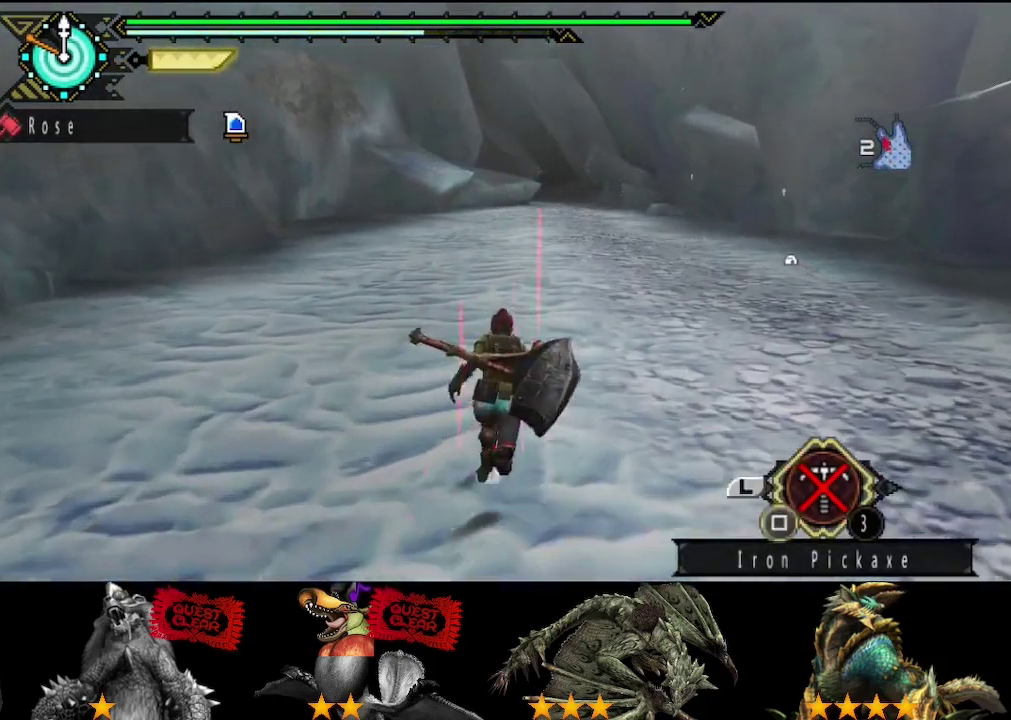
{"buttons": [], "left_stick": "up", "right_stick": "center", "events": []}
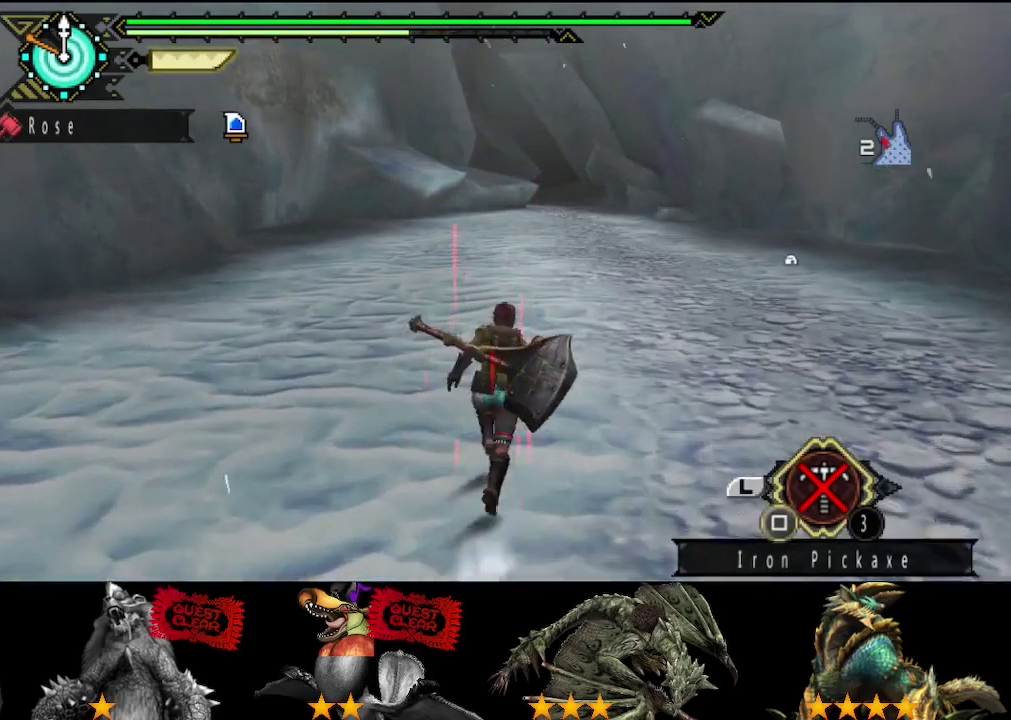
{"buttons": [], "left_stick": "up", "right_stick": "center", "events": []}
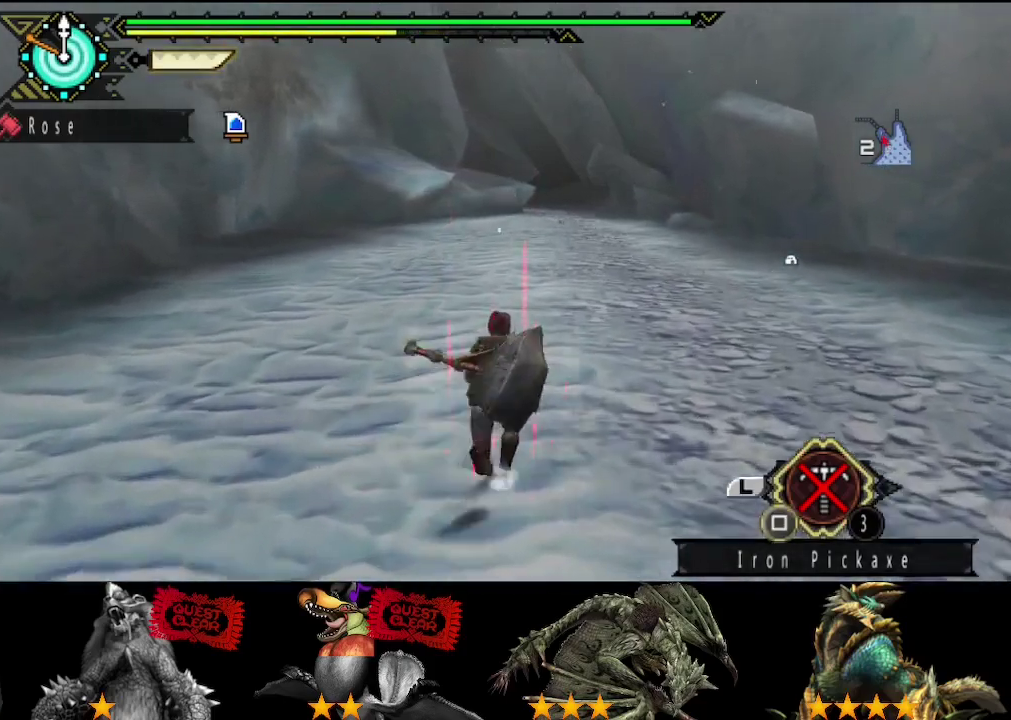
{"buttons": [], "left_stick": "up", "right_stick": "center", "events": []}
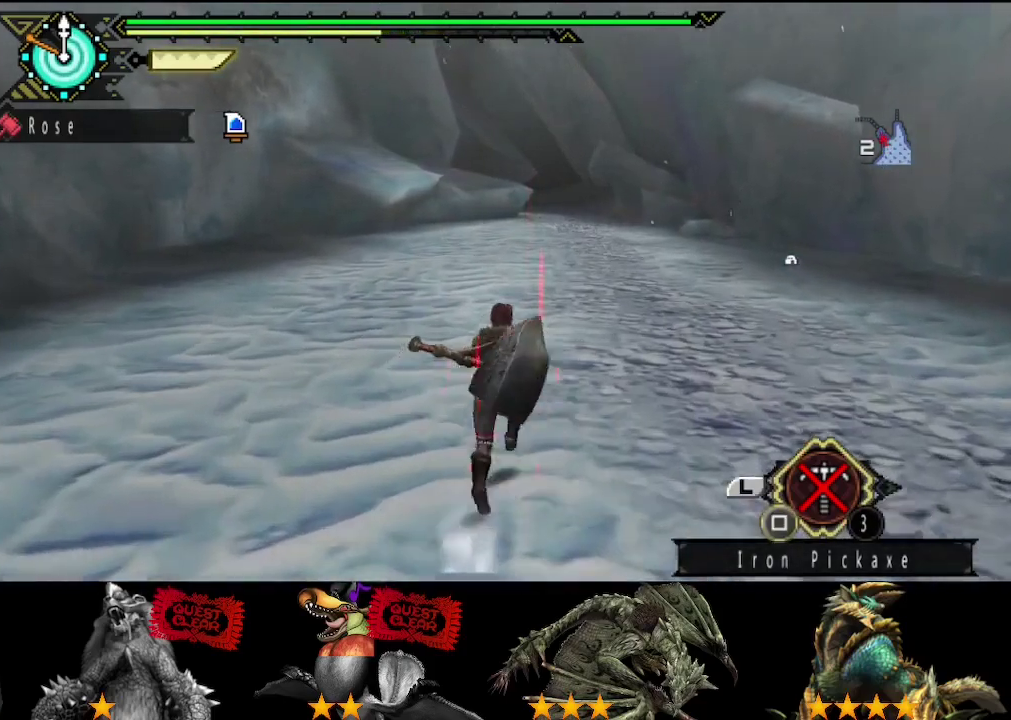
{"buttons": [], "left_stick": "up", "right_stick": "center", "events": []}
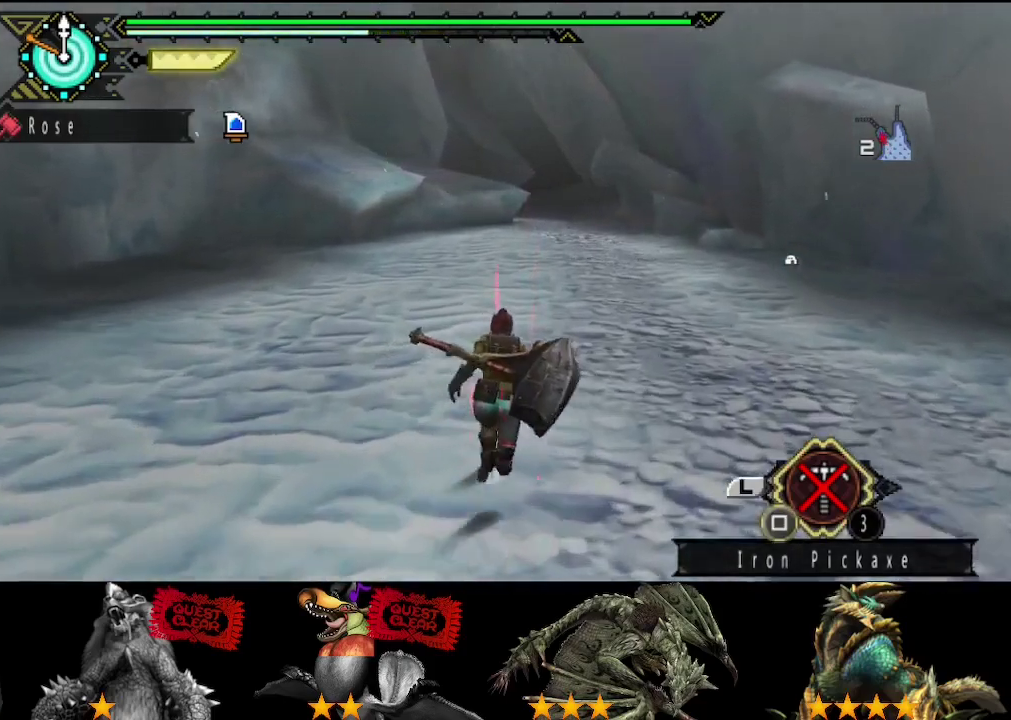
{"buttons": [], "left_stick": "up", "right_stick": "center", "events": []}
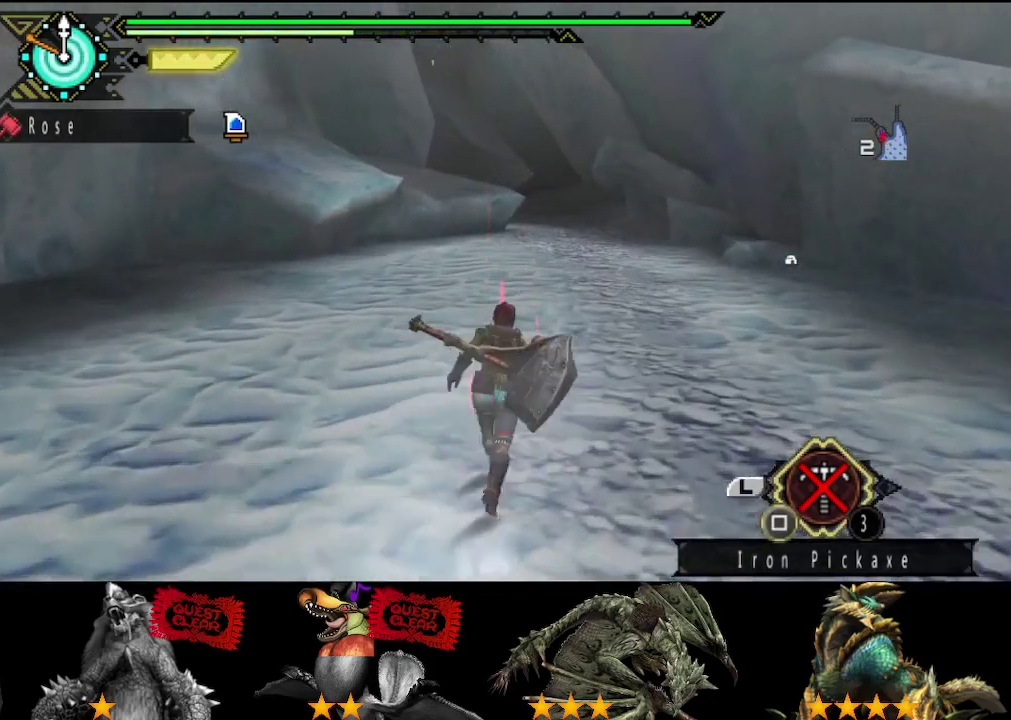
{"buttons": [], "left_stick": "up", "right_stick": "center", "events": []}
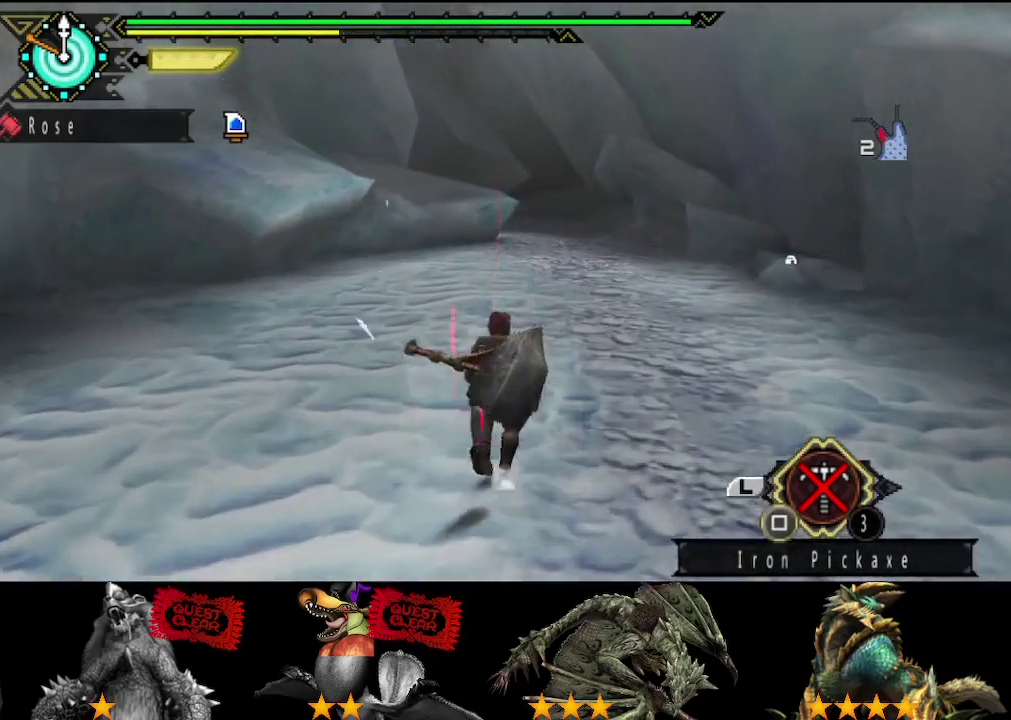
{"buttons": [], "left_stick": "up", "right_stick": "center", "events": []}
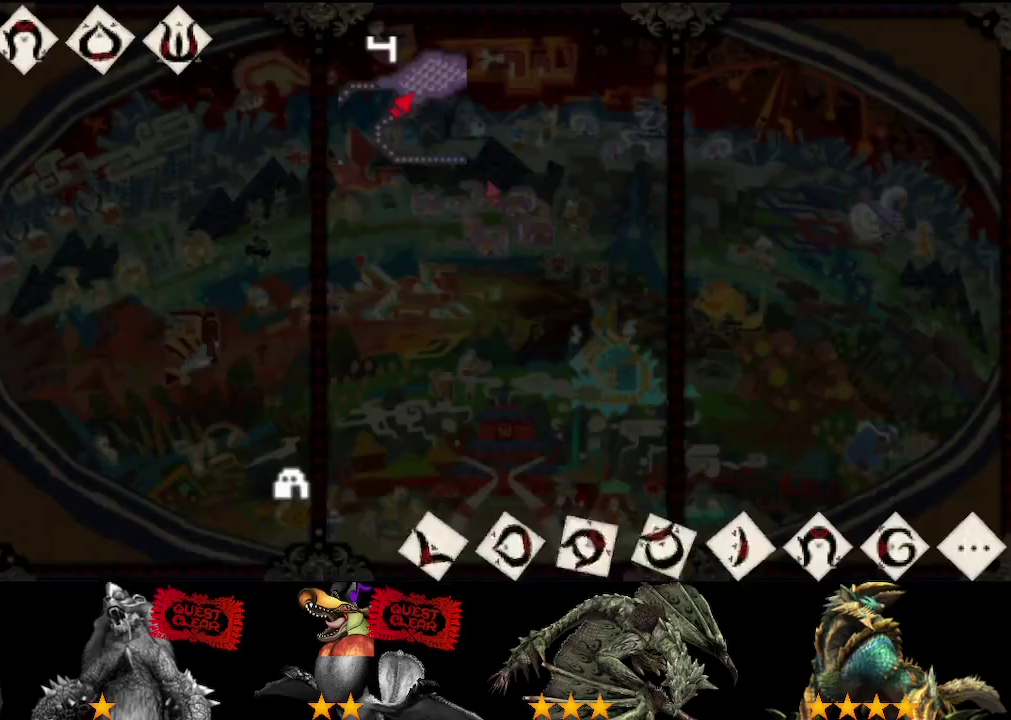
{"buttons": [], "left_stick": "up", "right_stick": "center", "events": []}
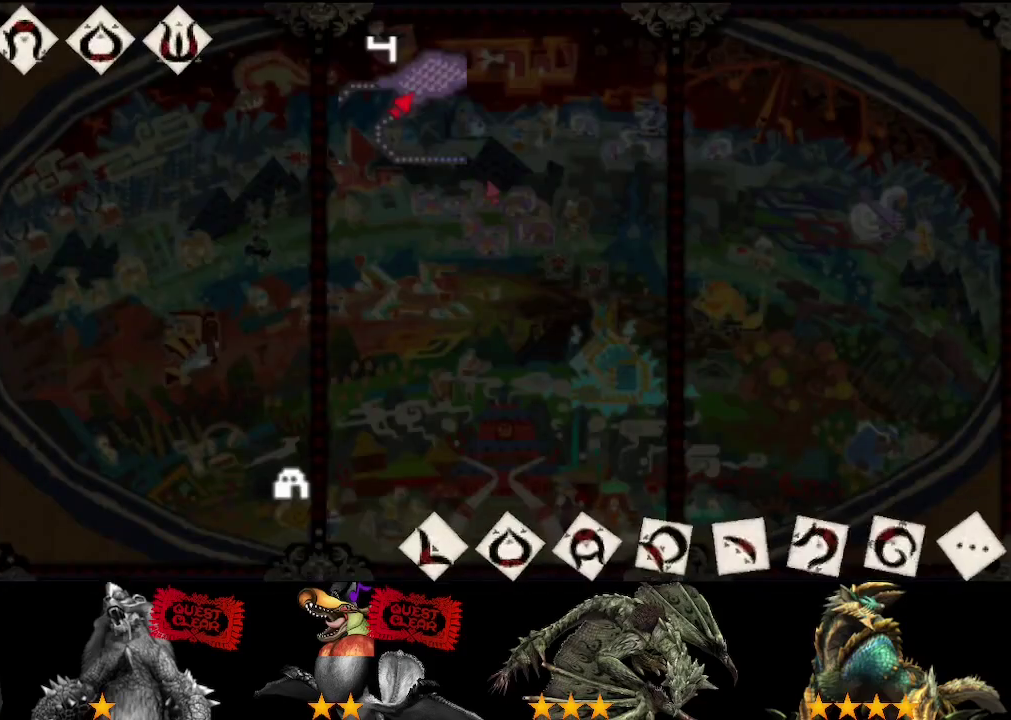
{"buttons": [], "left_stick": "up", "right_stick": "center", "events": []}
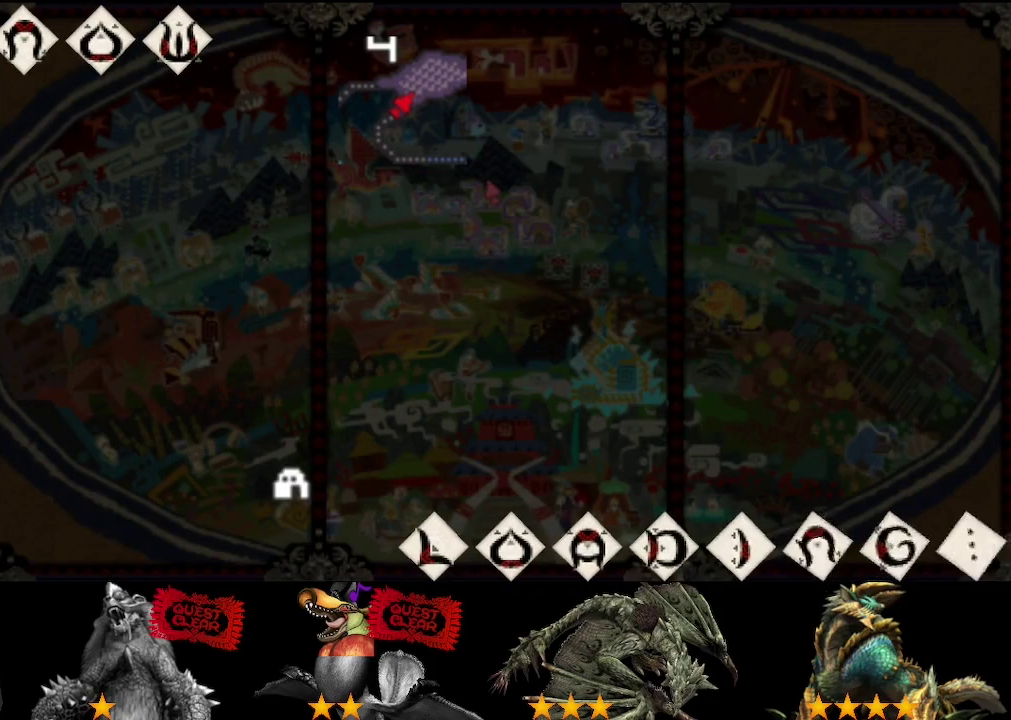
{"buttons": [], "left_stick": "up-right", "right_stick": "center", "events": [[317, "left_stick", "up-right"]]}